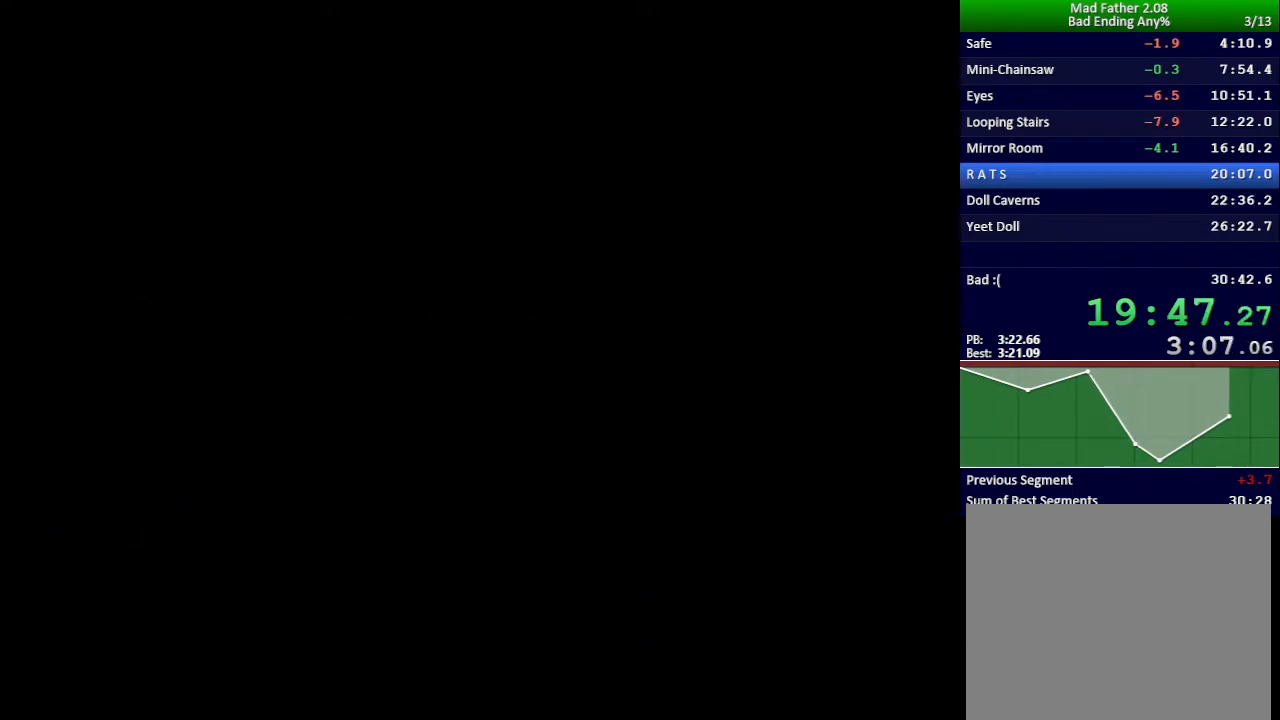
Gameplay with keyboard; each line is a JSON object with the keys held at the frame after it. "events" lists presses ("down") and releases ("up") of "down", "left", "return", "right", "shift", "up", "x" and "z" between this image and that frame as [ms after this image, input, new state], when the widget could be followed in between. No other keys are recorded. Mouse input is not recorded.
{"keys": ["x"], "events": []}
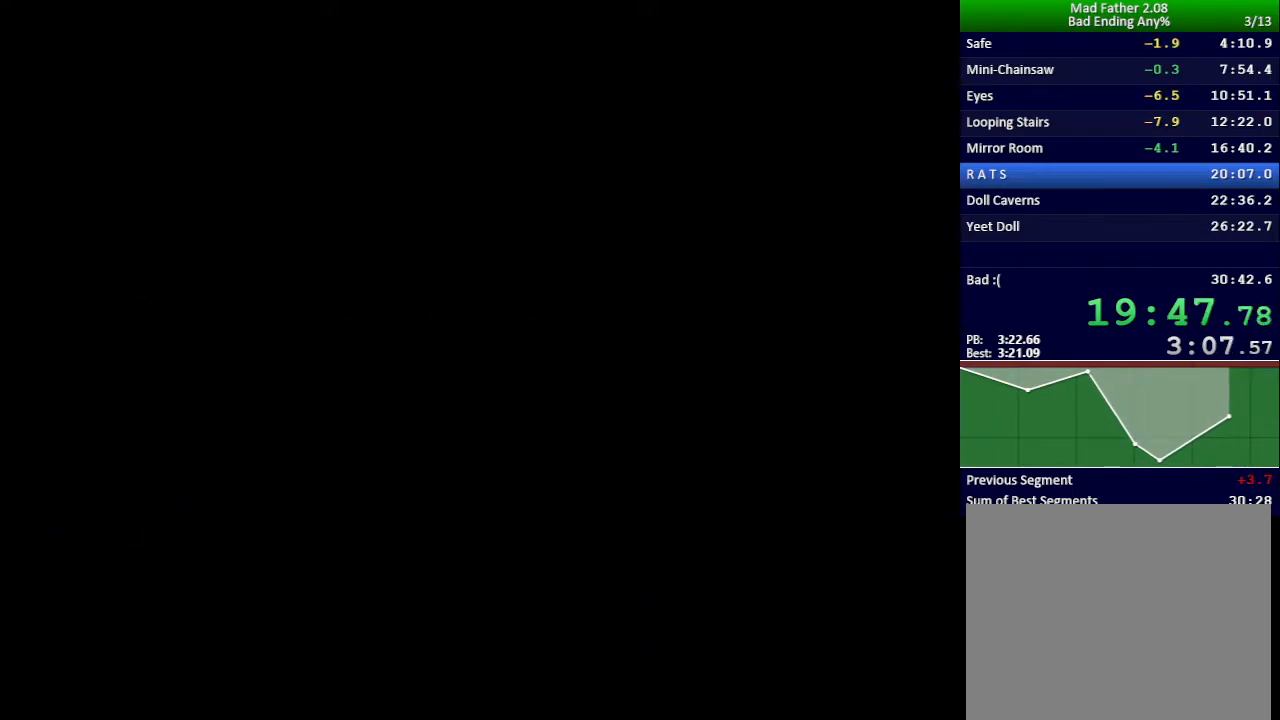
{"keys": ["x"], "events": []}
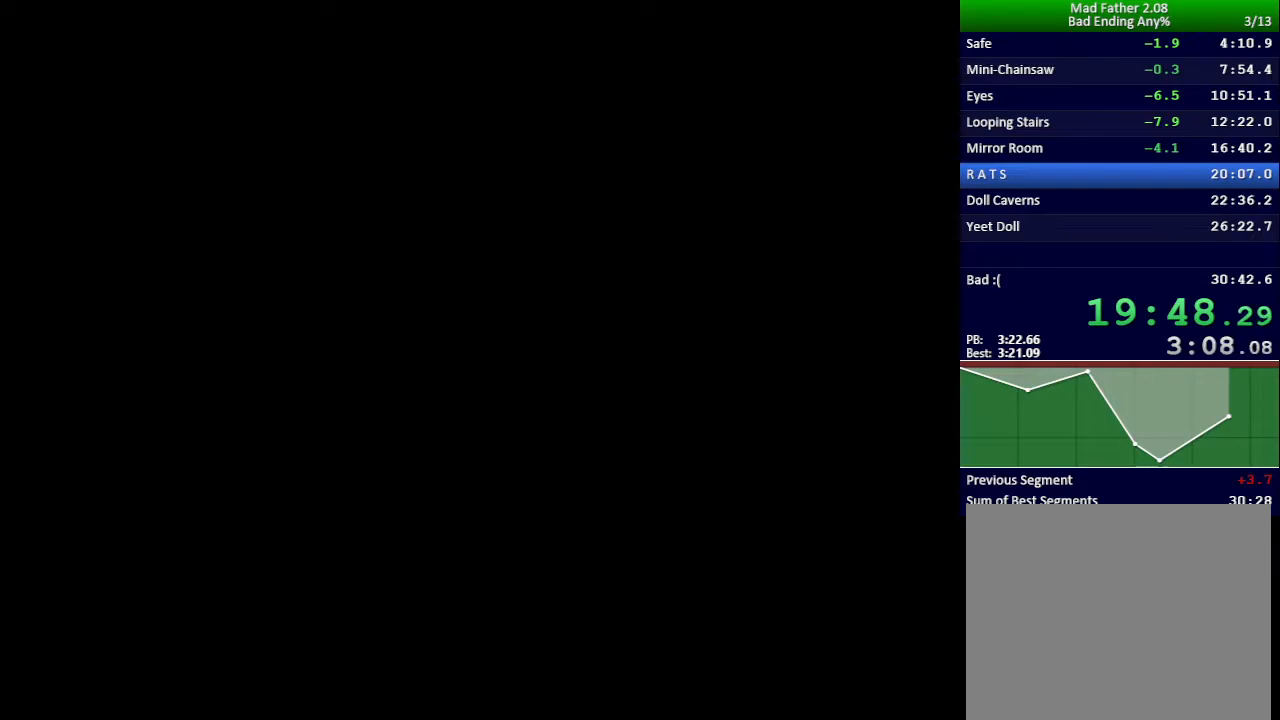
{"keys": ["x"], "events": []}
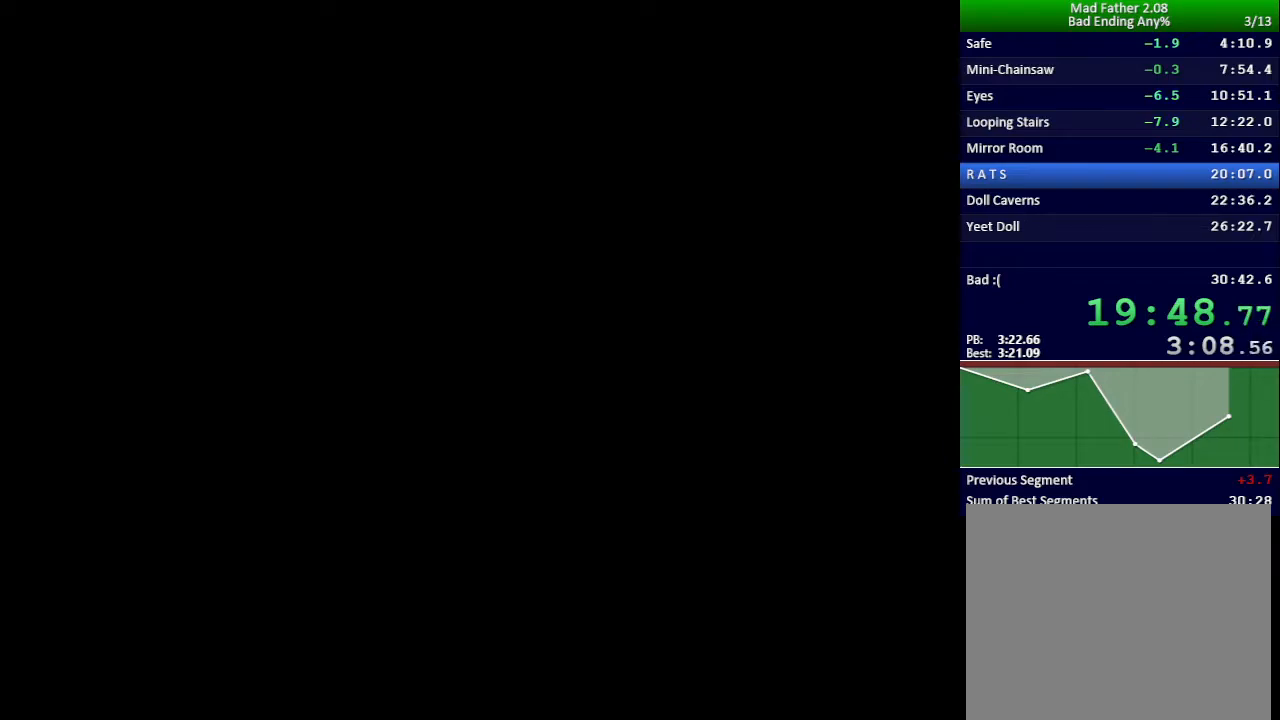
{"keys": ["x"], "events": []}
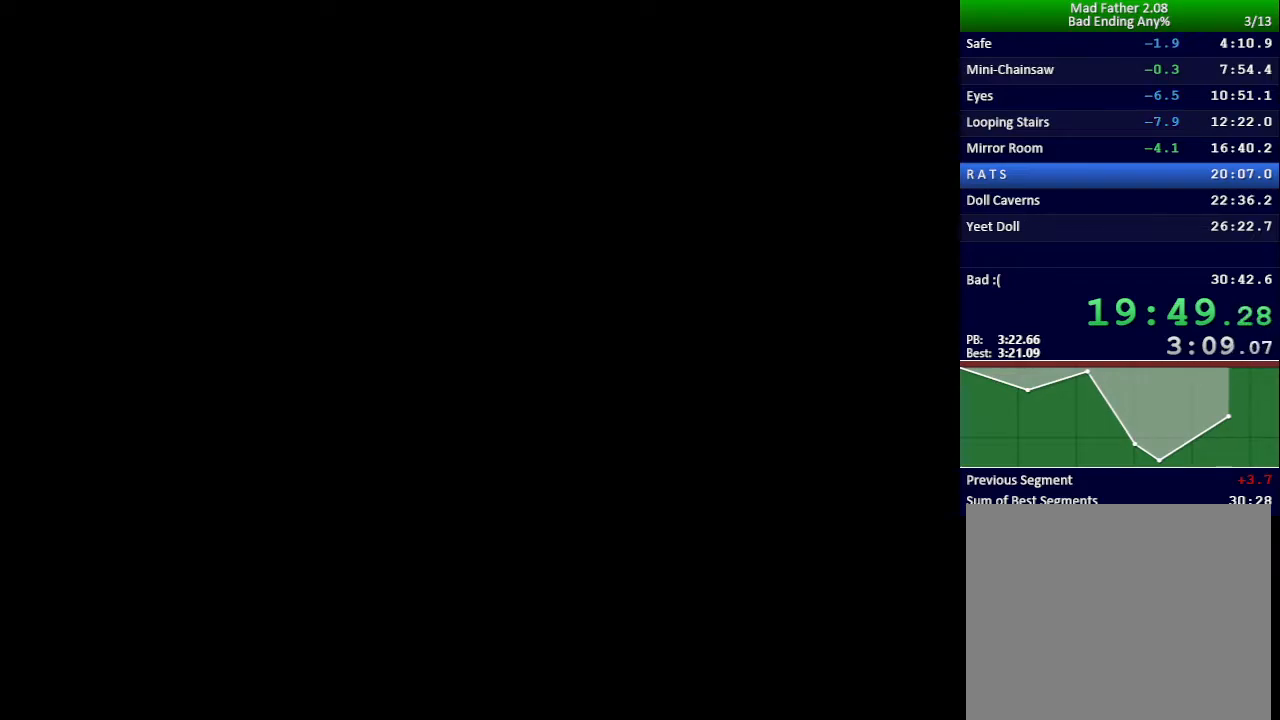
{"keys": ["x"], "events": []}
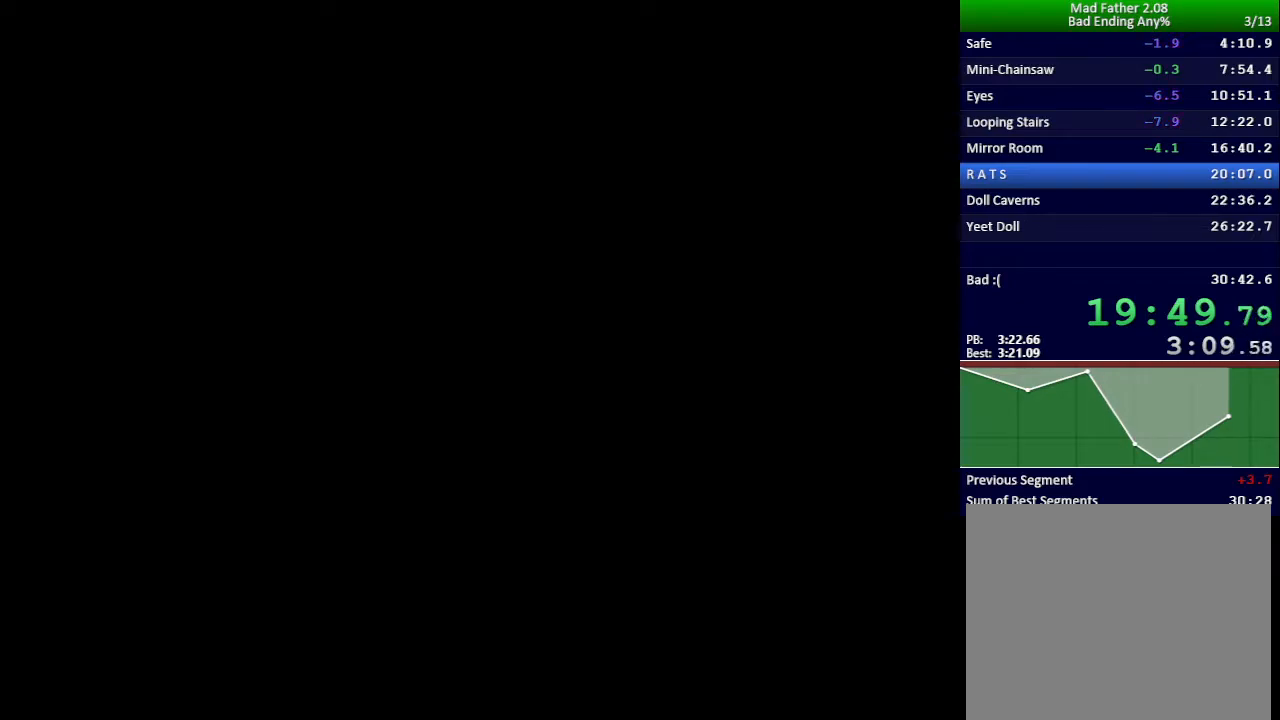
{"keys": ["x"], "events": []}
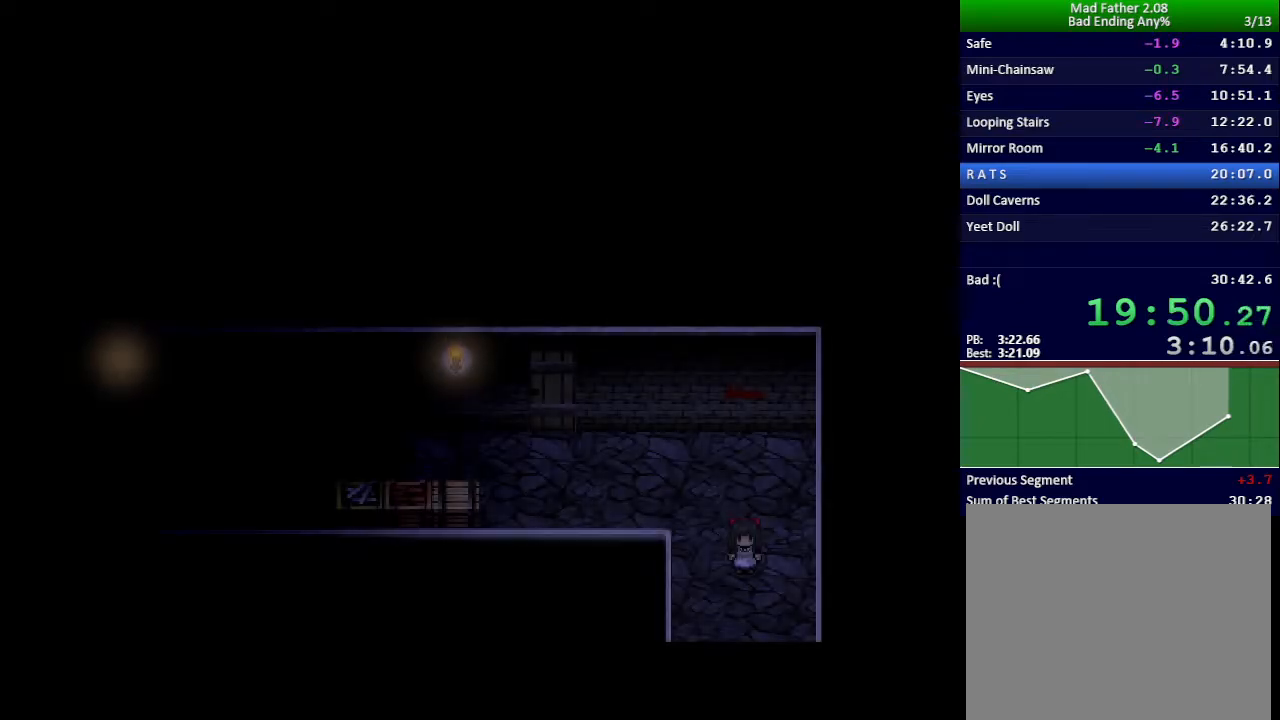
{"keys": ["z"], "events": [[217, "x", "up"], [301, "return", "down"], [351, "return", "up"], [368, "z", "down"], [418, "z", "up"], [434, "return", "down"], [484, "return", "up"], [501, "z", "down"]]}
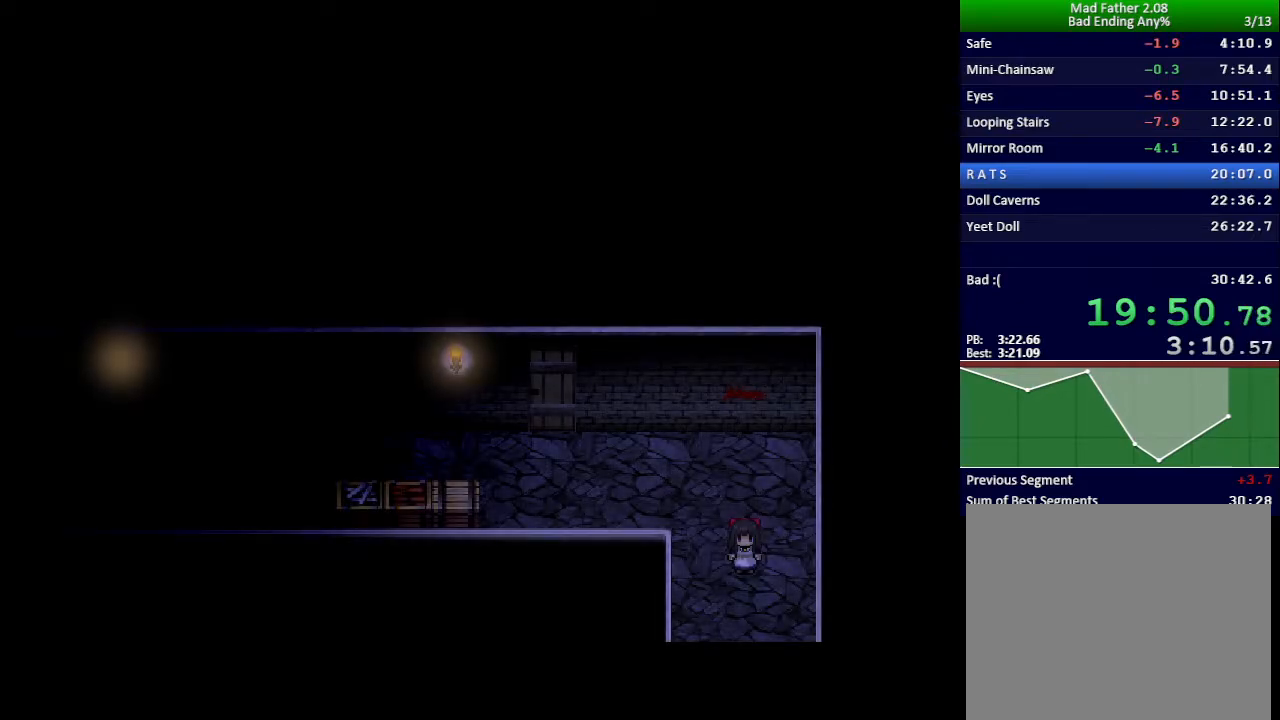
{"keys": [], "events": [[33, "z", "up"], [50, "return", "down"], [100, "return", "up"], [117, "z", "down"], [167, "z", "up"], [183, "return", "down"], [217, "return", "up"], [234, "z", "down"], [284, "z", "up"], [300, "return", "down"], [350, "return", "up"], [350, "z", "down"], [384, "return", "down"], [400, "z", "up"], [434, "return", "up"]]}
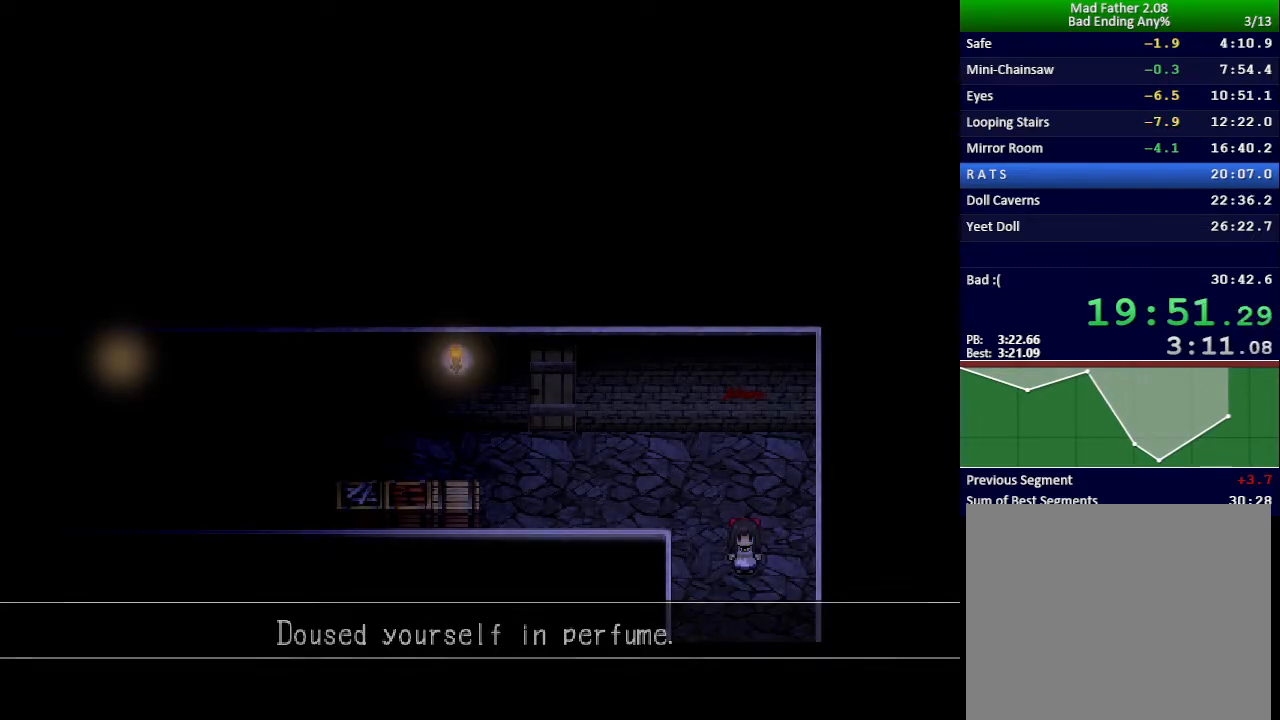
{"keys": ["down"], "events": [[51, "down", "down"]]}
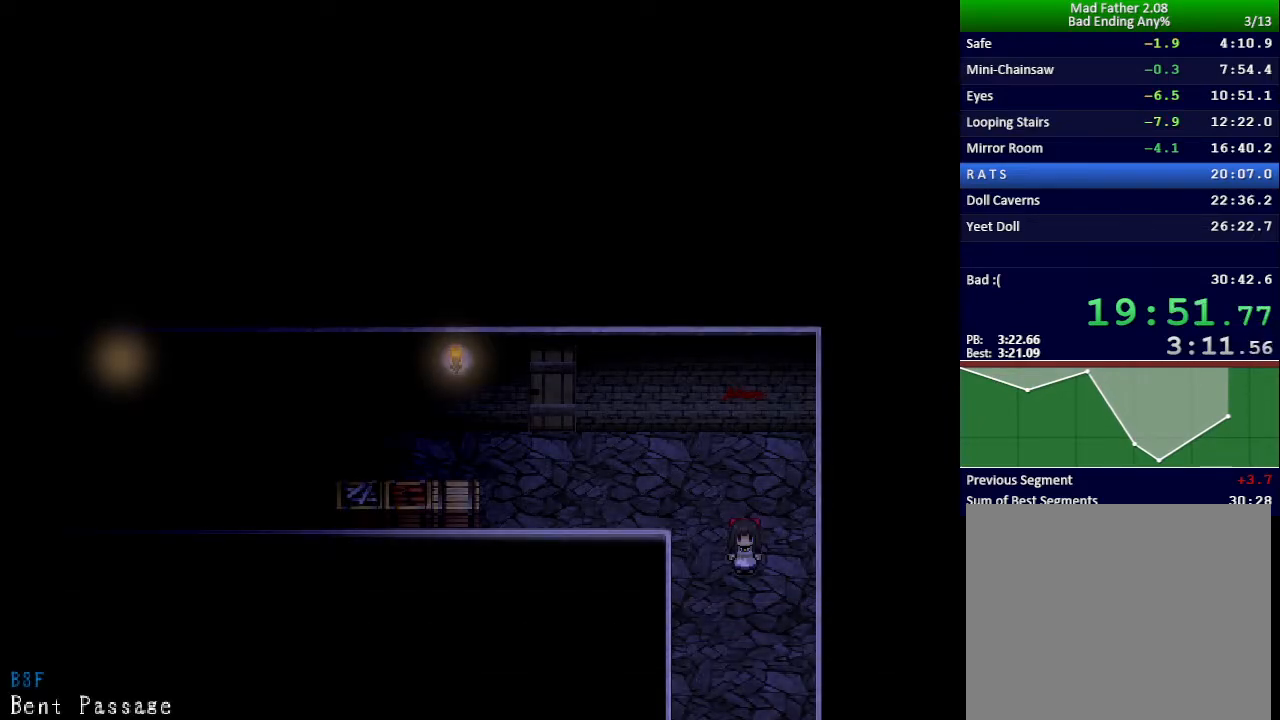
{"keys": ["down"], "events": []}
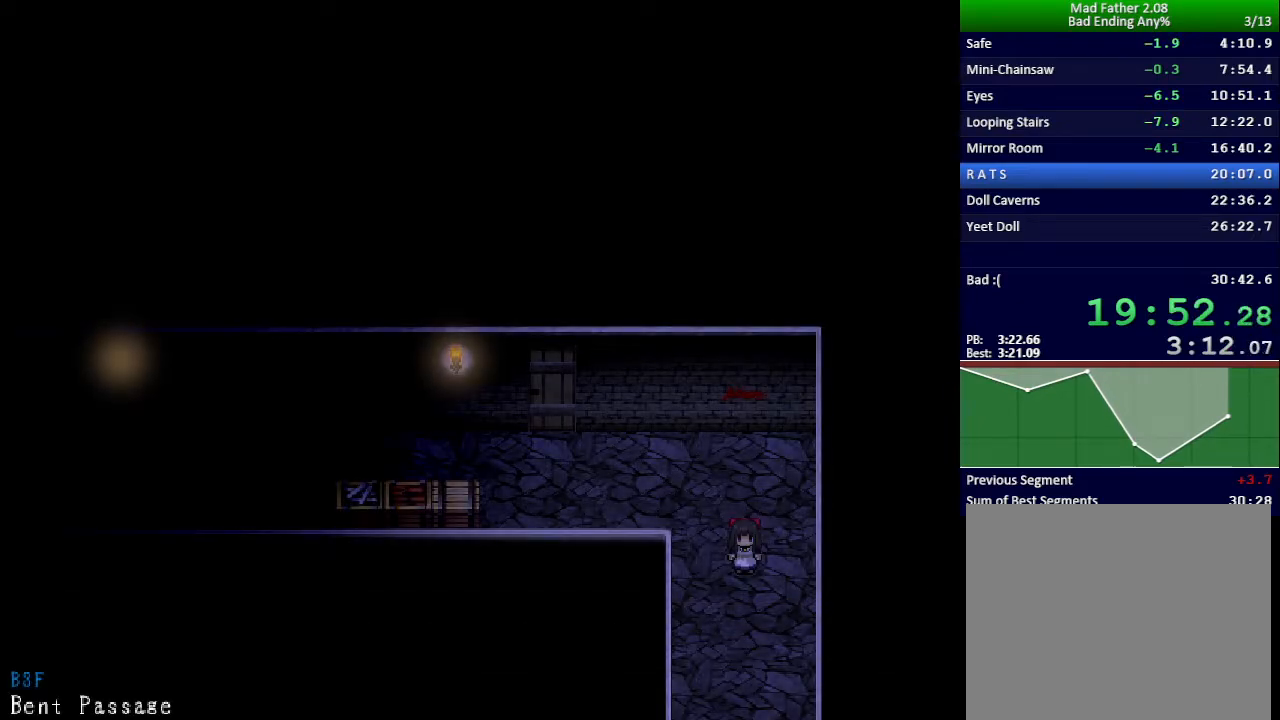
{"keys": ["down"], "events": []}
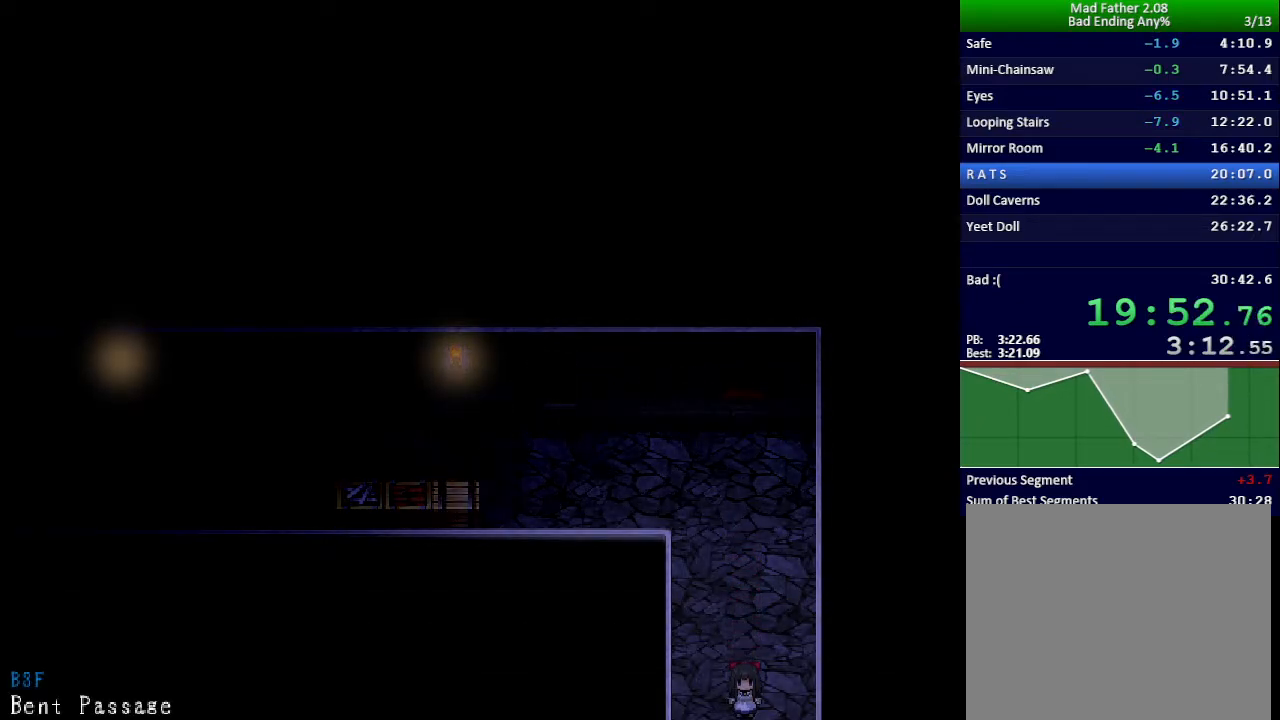
{"keys": ["down"], "events": []}
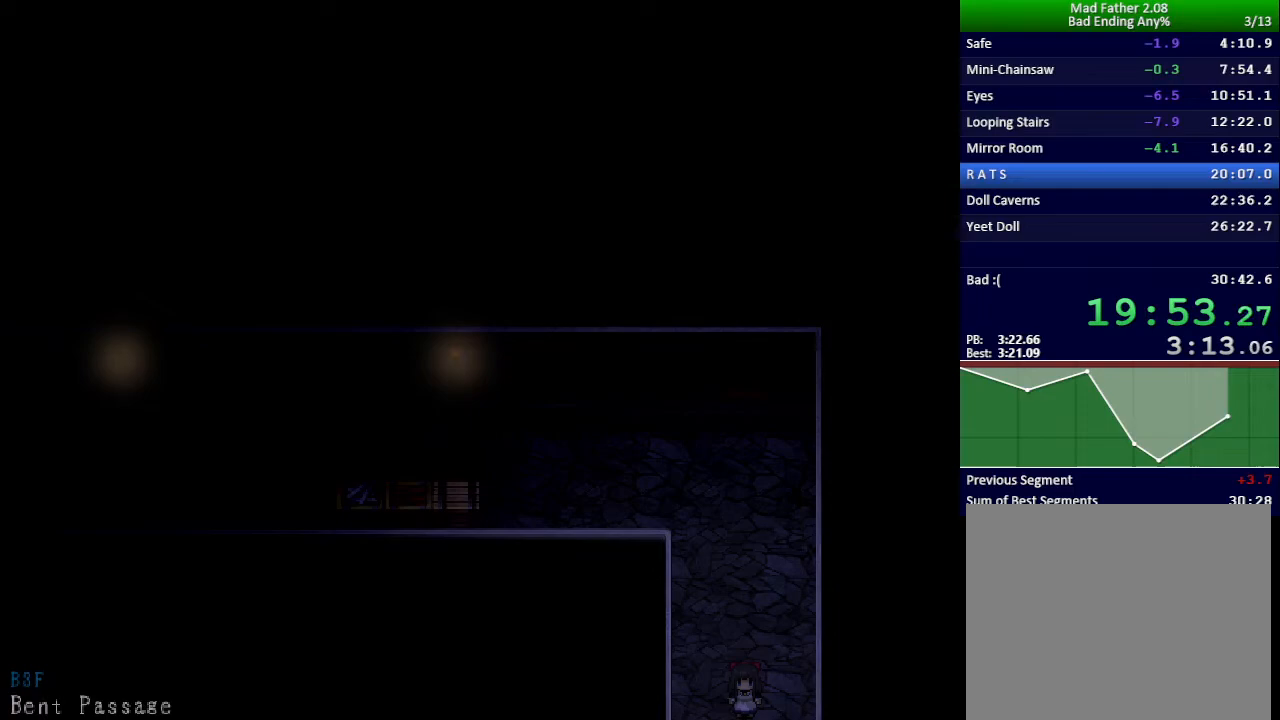
{"keys": ["down"], "events": []}
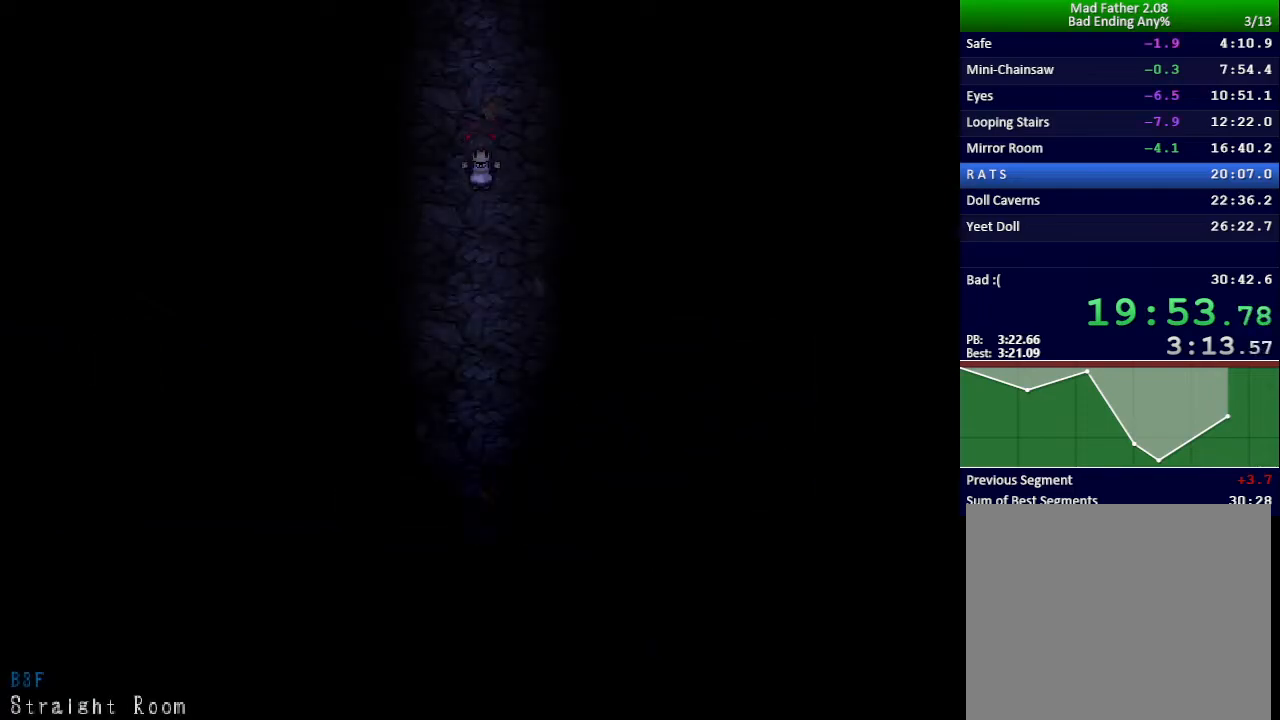
{"keys": ["down"], "events": []}
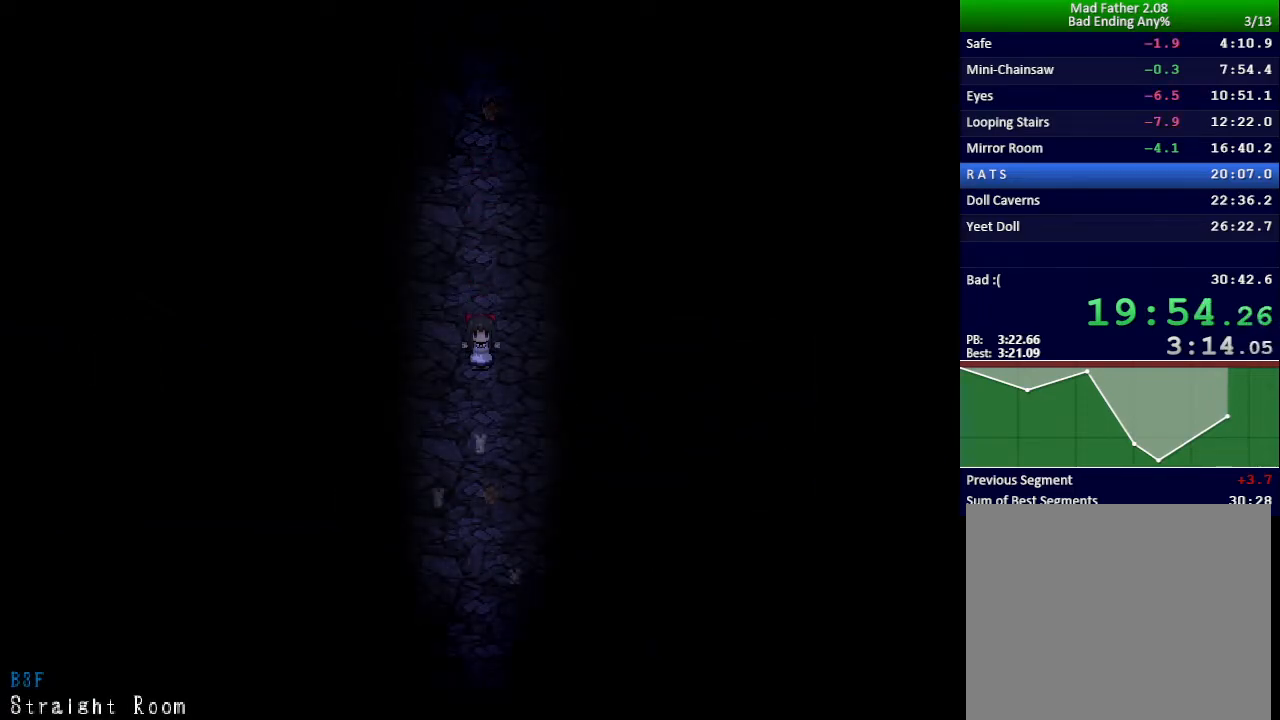
{"keys": ["down"], "events": []}
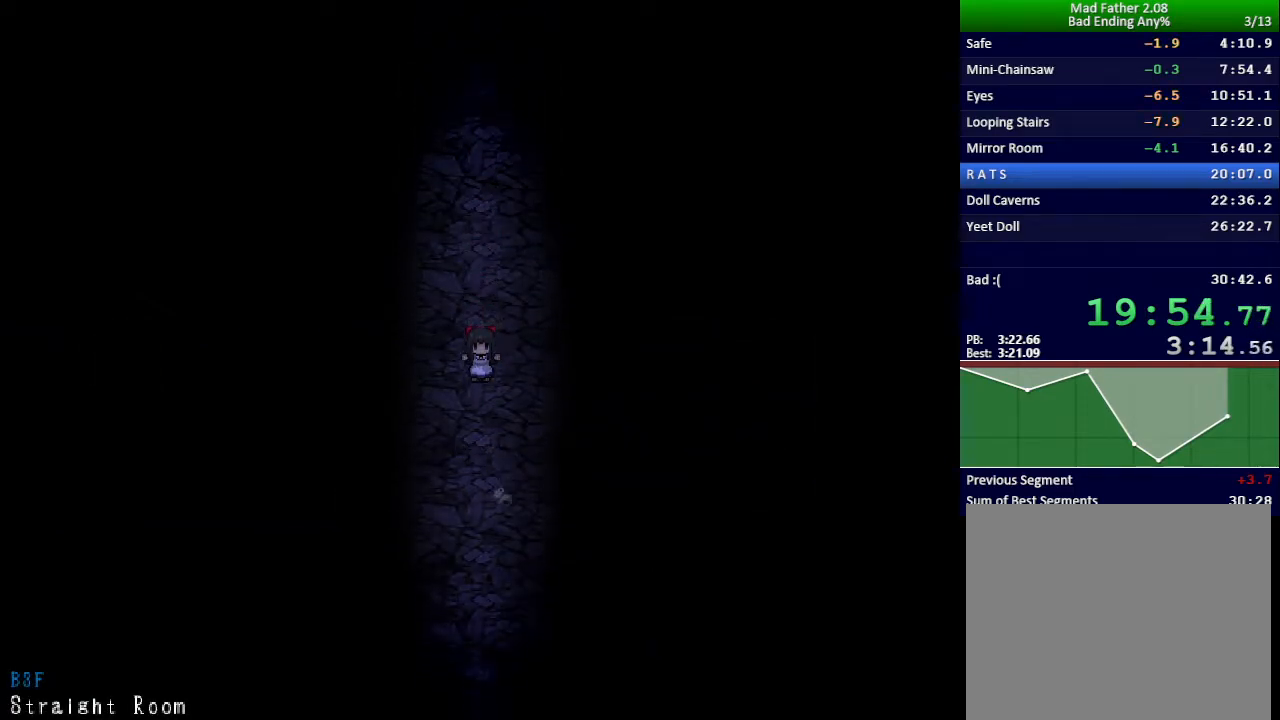
{"keys": ["down"], "events": []}
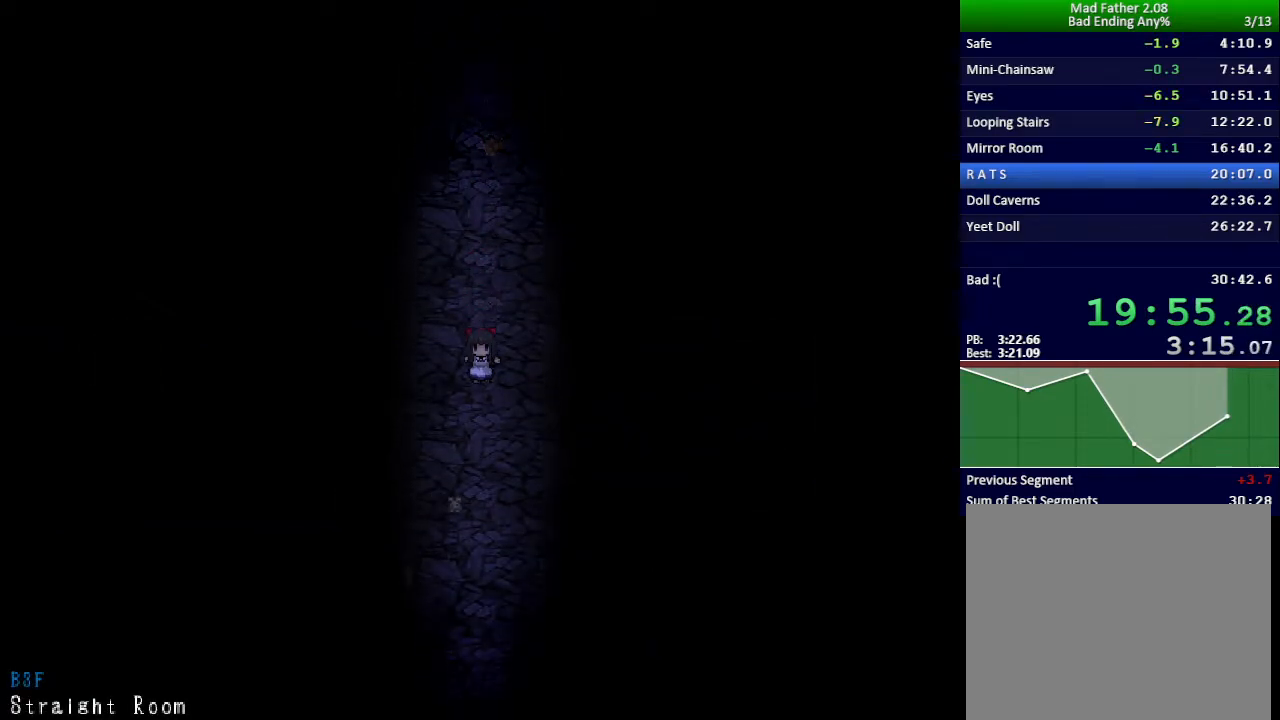
{"keys": ["down"], "events": []}
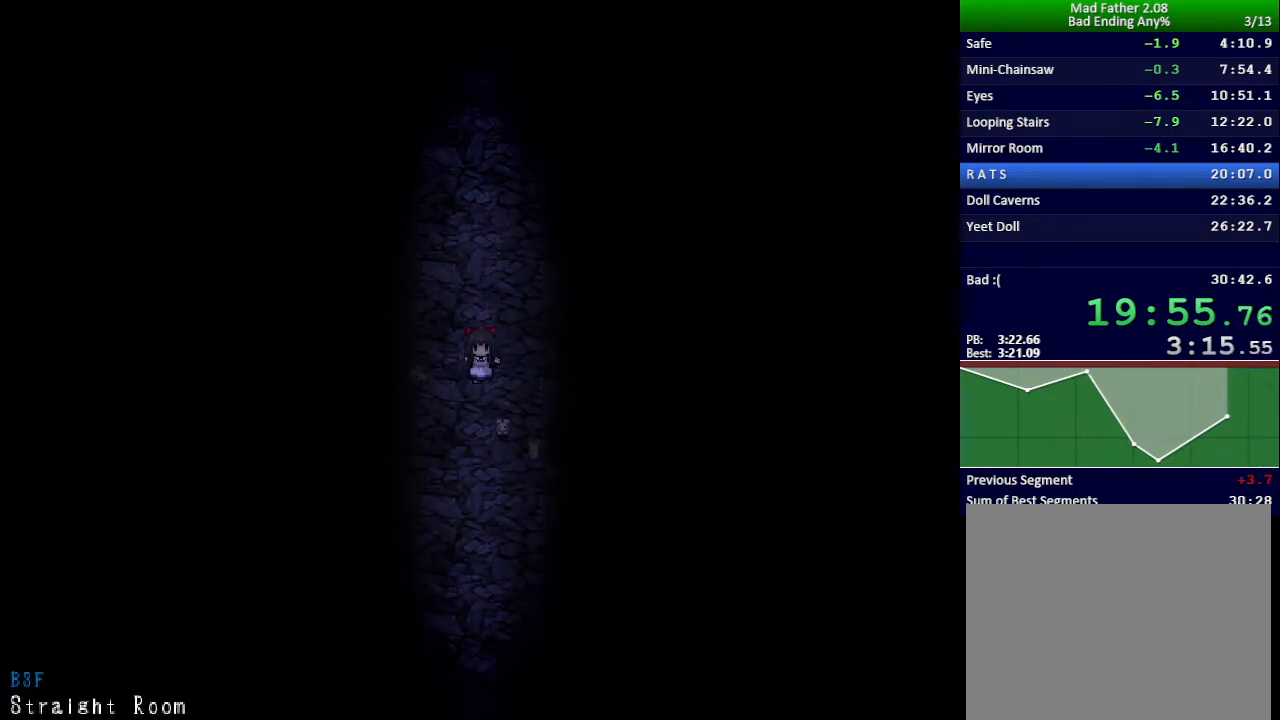
{"keys": ["down"], "events": []}
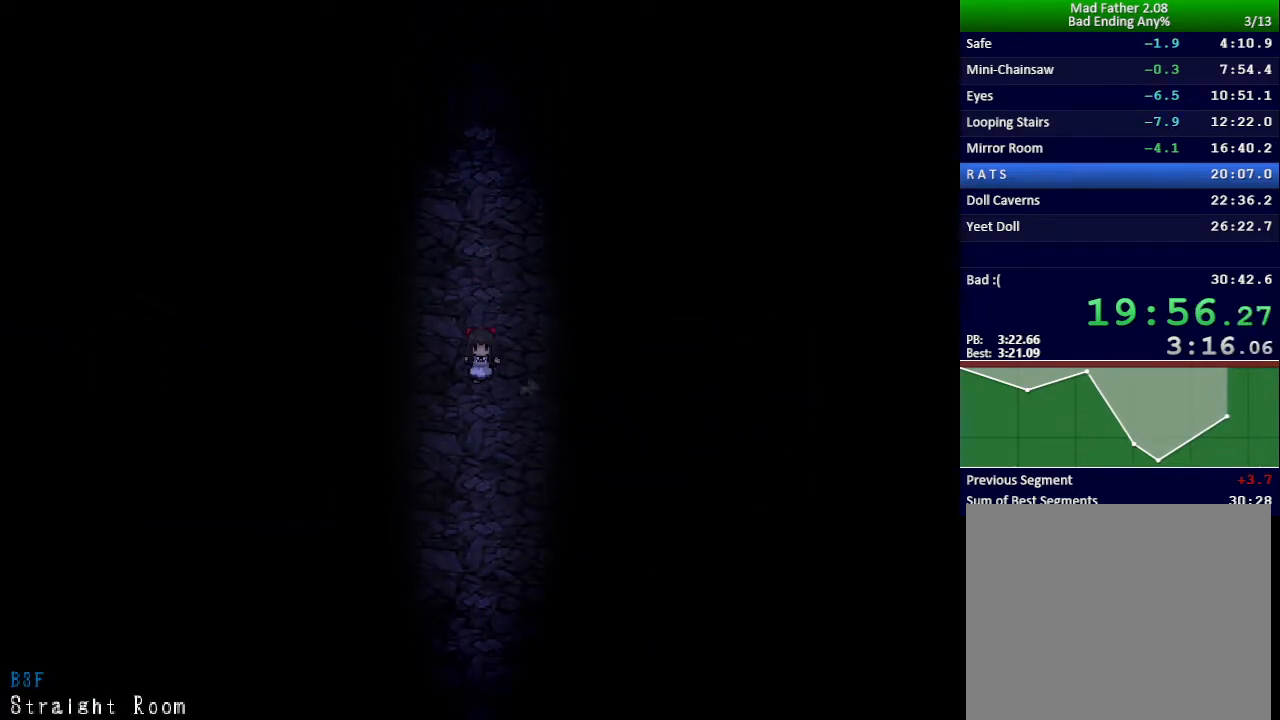
{"keys": ["down"], "events": []}
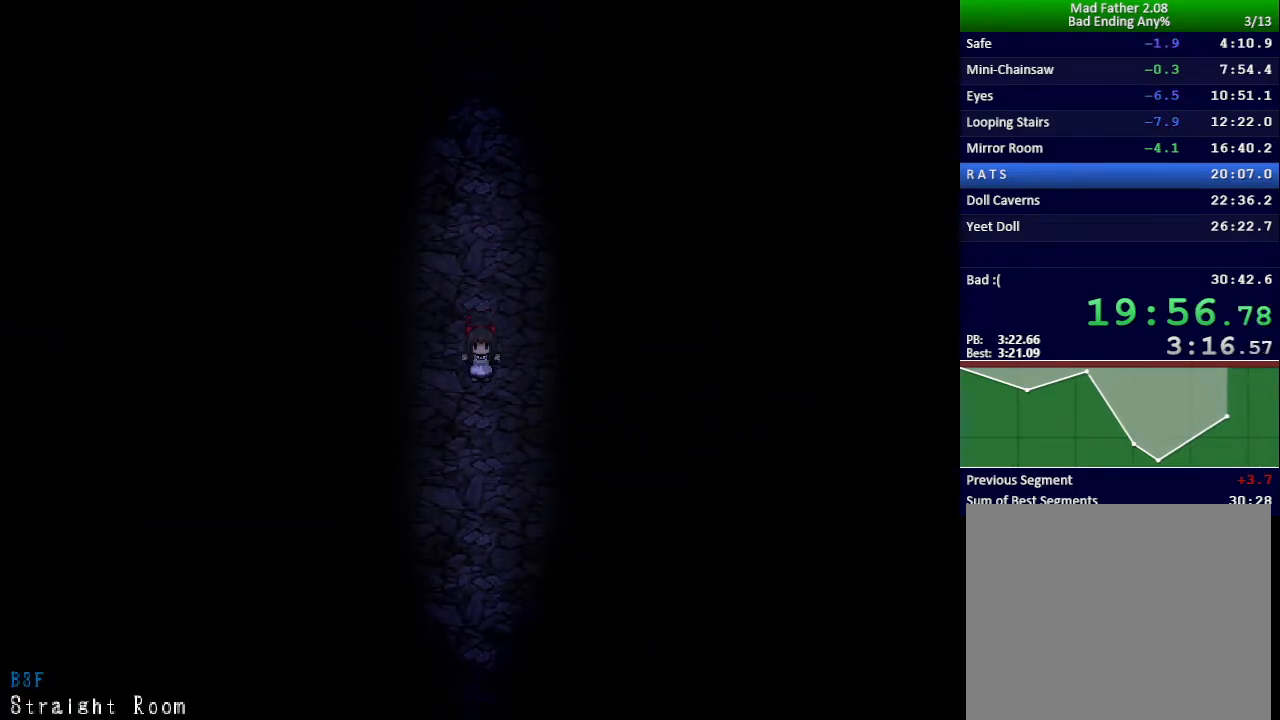
{"keys": ["down"], "events": []}
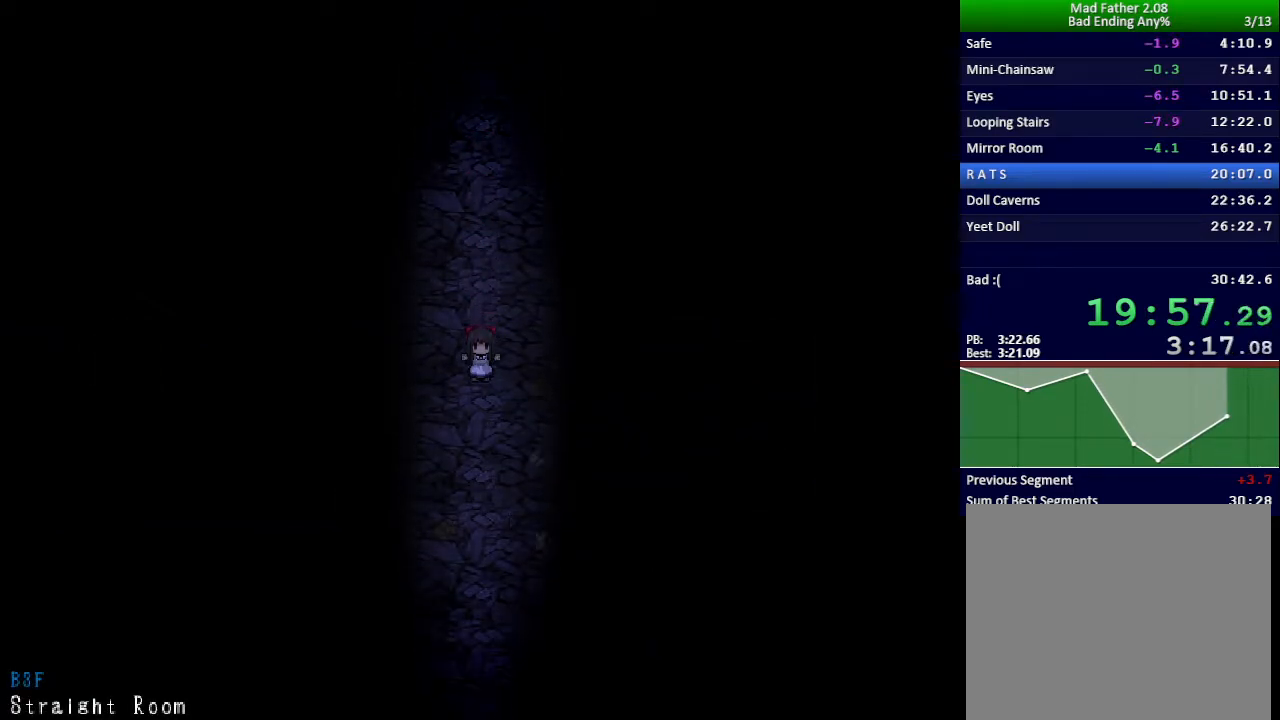
{"keys": ["down"], "events": []}
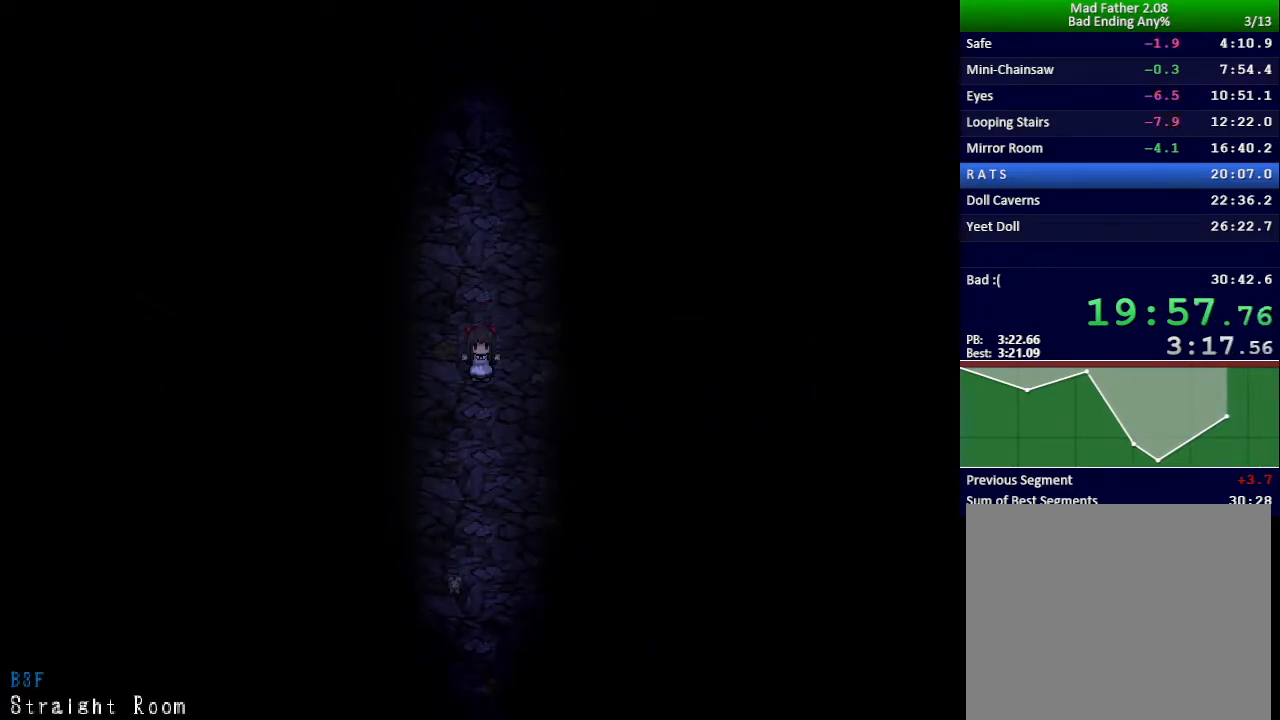
{"keys": ["down"], "events": []}
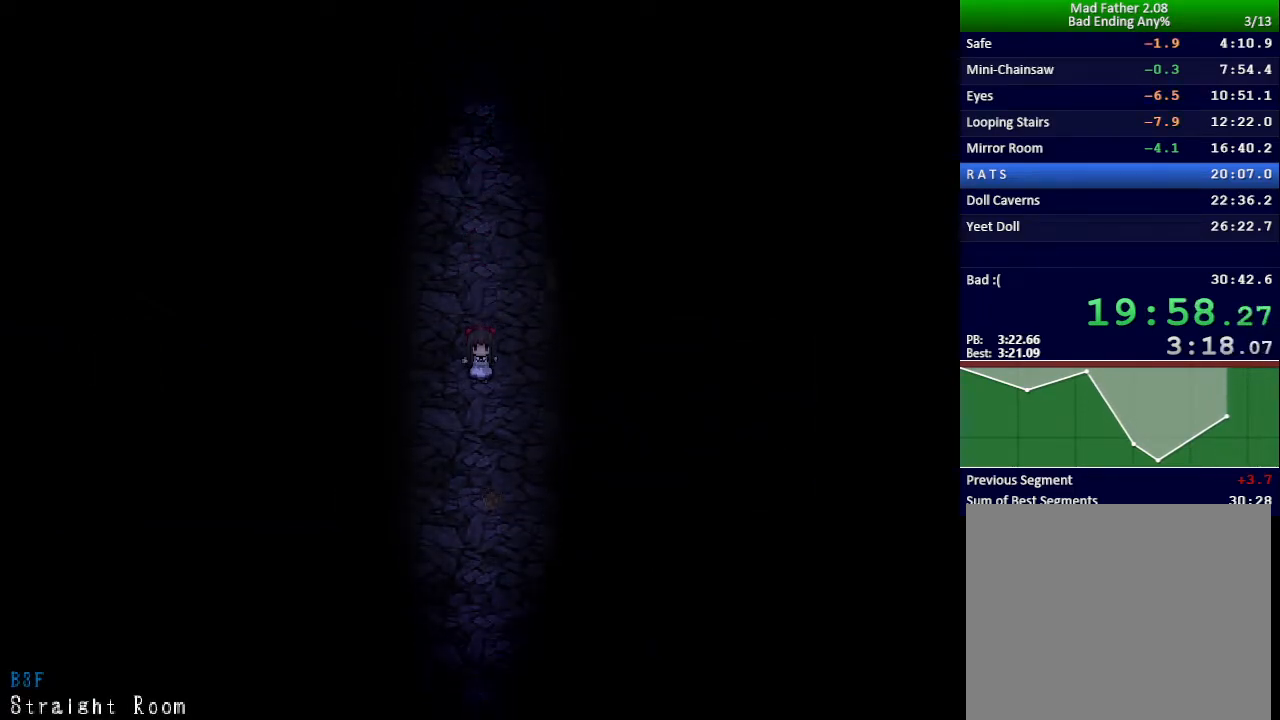
{"keys": ["down"], "events": []}
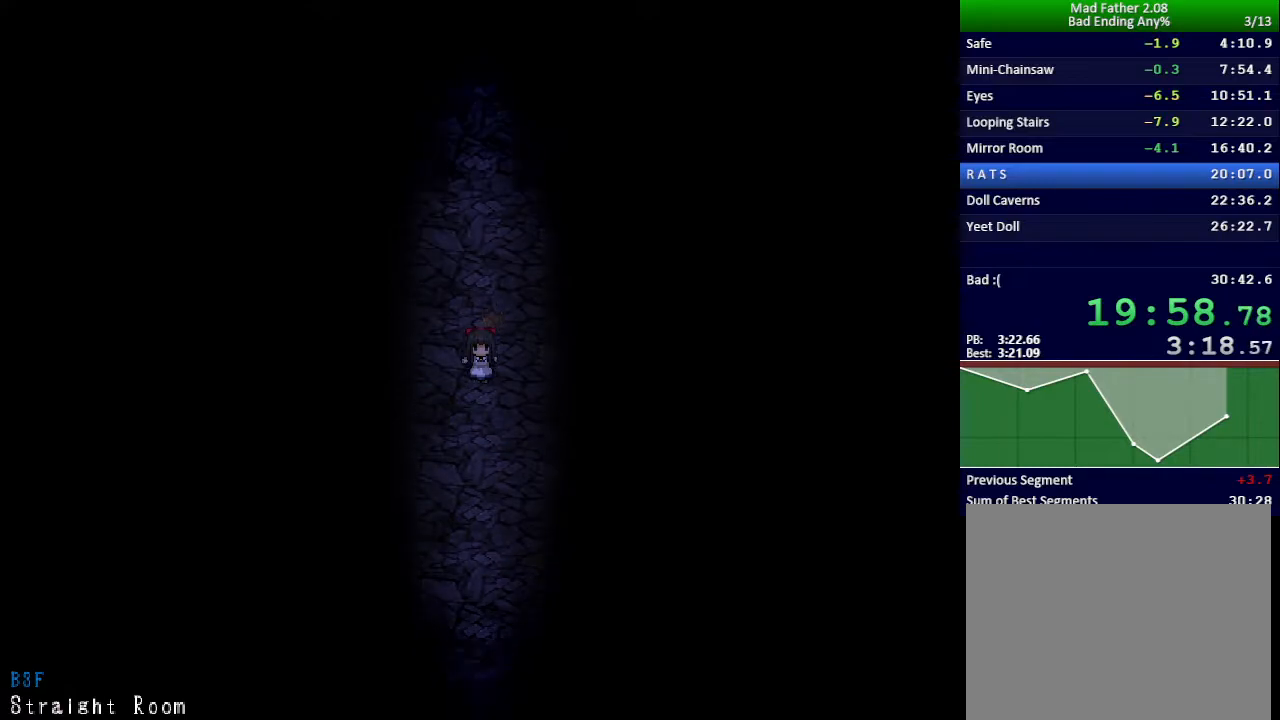
{"keys": ["down"], "events": []}
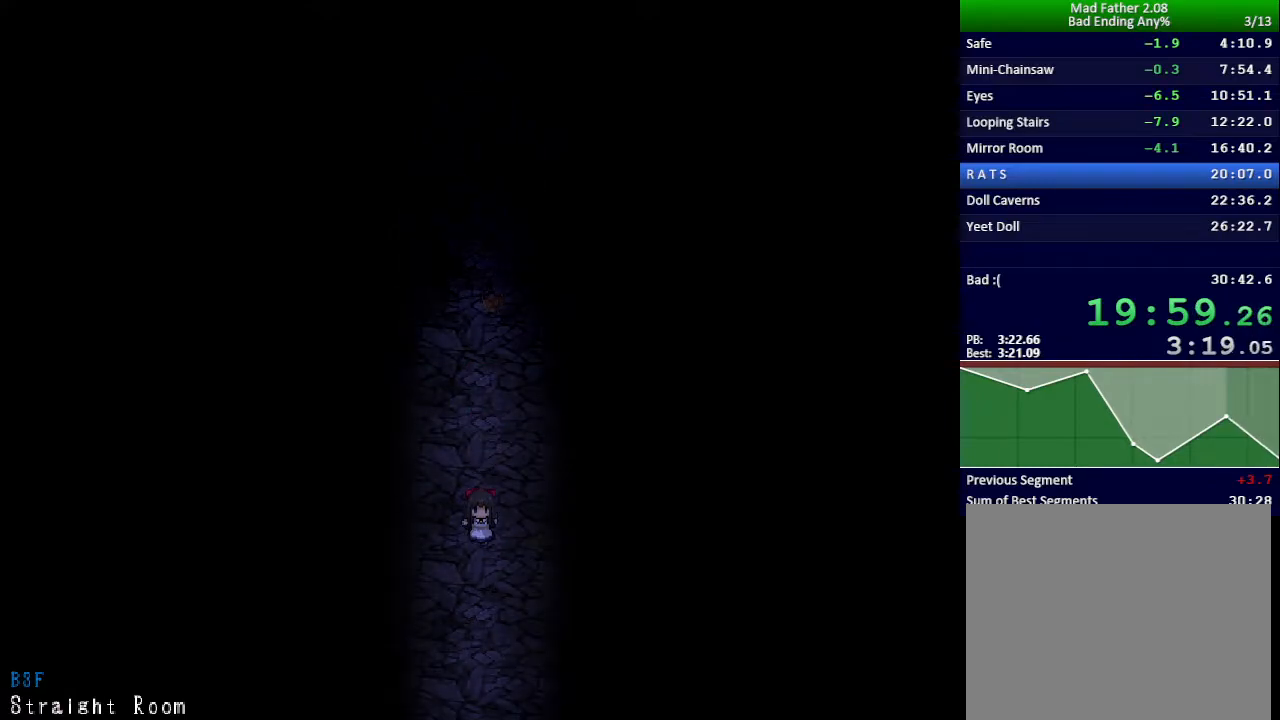
{"keys": ["down"], "events": []}
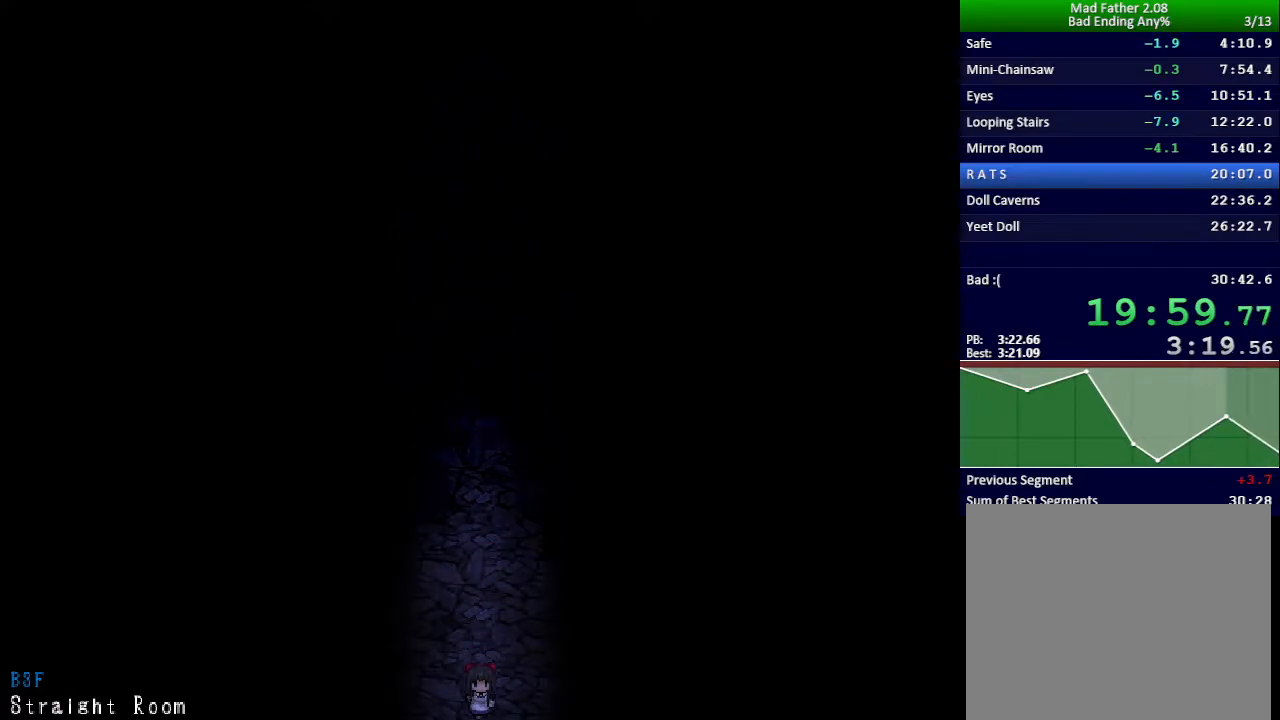
{"keys": ["down", "right"], "events": [[384, "right", "down"]]}
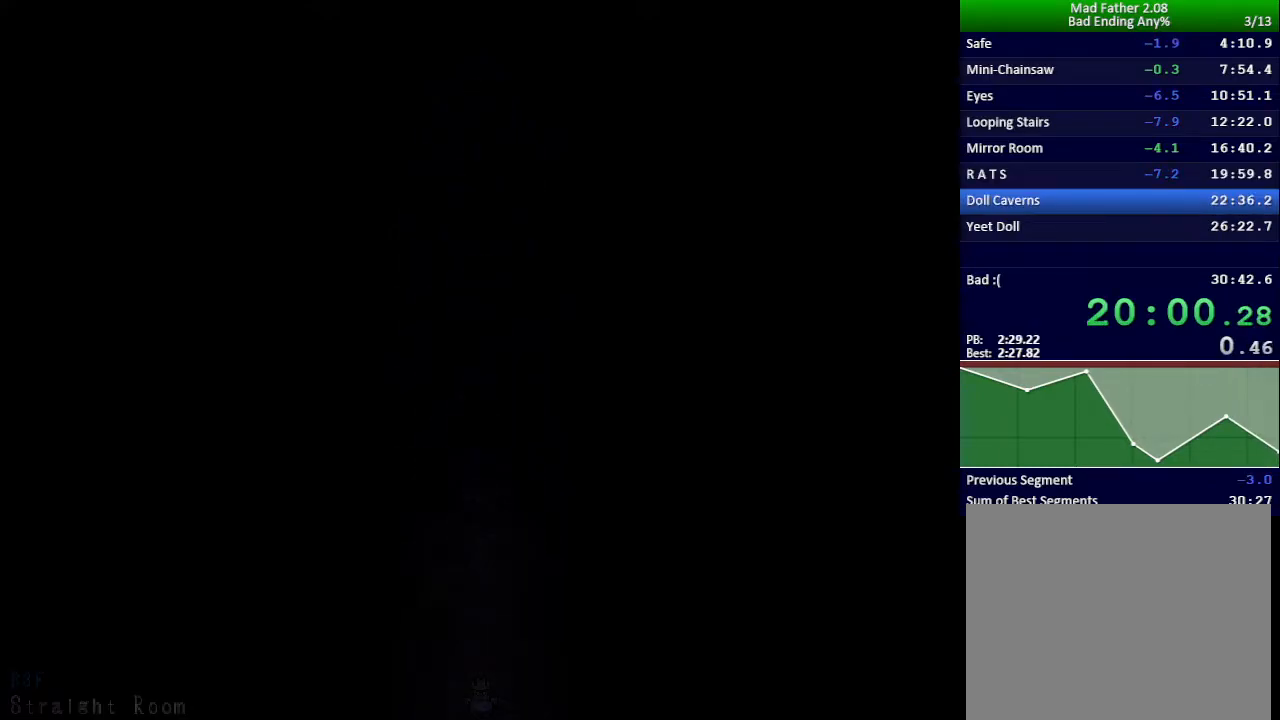
{"keys": ["down", "right"], "events": []}